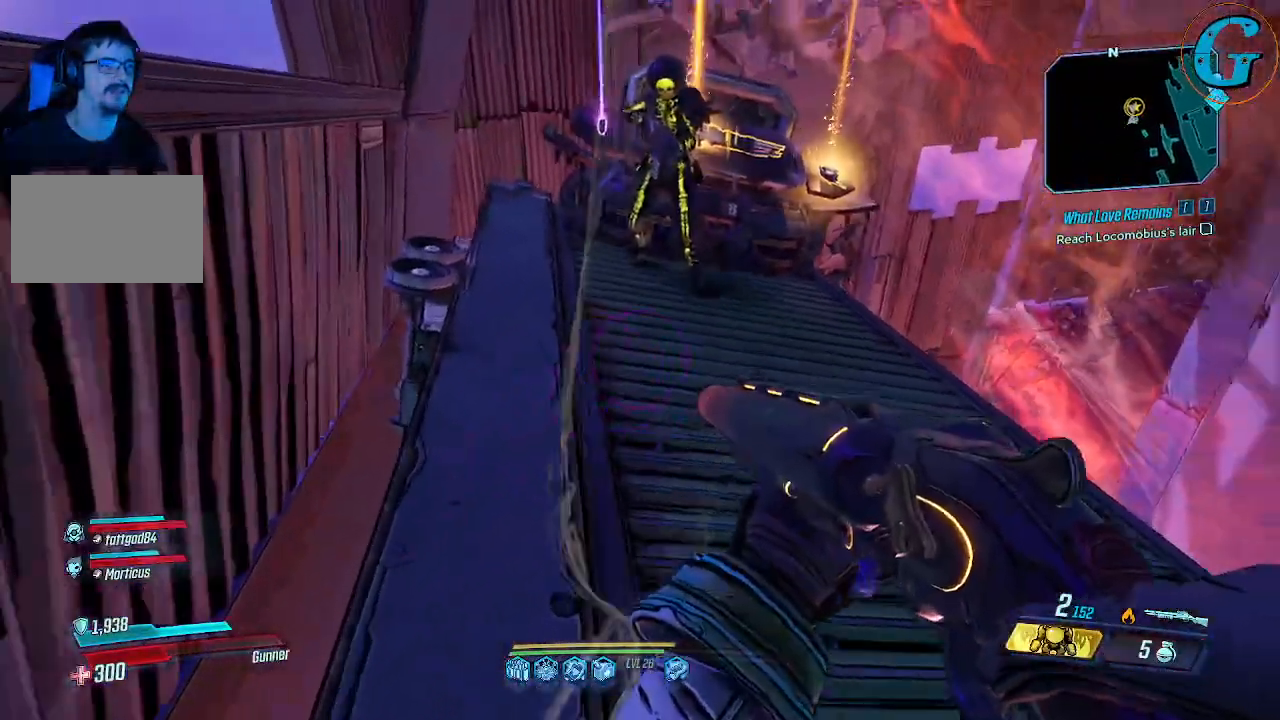
Gameplay with keyboard and mouse; each line is a JSON object with the keys and mouse buttons held at the frame after it. "events" lists presses ("down") and releases ("up") of "1", "2", "3", "4", "5", "a", "alt", "c", "caps_lock", "ctrl", "d", "e", "f", "g", "q", "r", "s", "shift", "space", "t", "tab", "v", "w", "x", "z", "mouse_left", "mouse_wheel" and "mouse_right" between this image and that frame as [ms after this image, input, new state], when the widget could be followed in between. "mouse_left", "mouse_wheel", "mouse_right" = the "left", "wheel", "right" buttons of the "mouse" list. No other keys are recorded. "wheel" means that the mouse wheel is clicked or scrolled. Not read: mouse_move.
{"keys": [], "mouse": [], "events": [[50, "w", "up"], [150, "w", "down"], [466, "w", "up"]]}
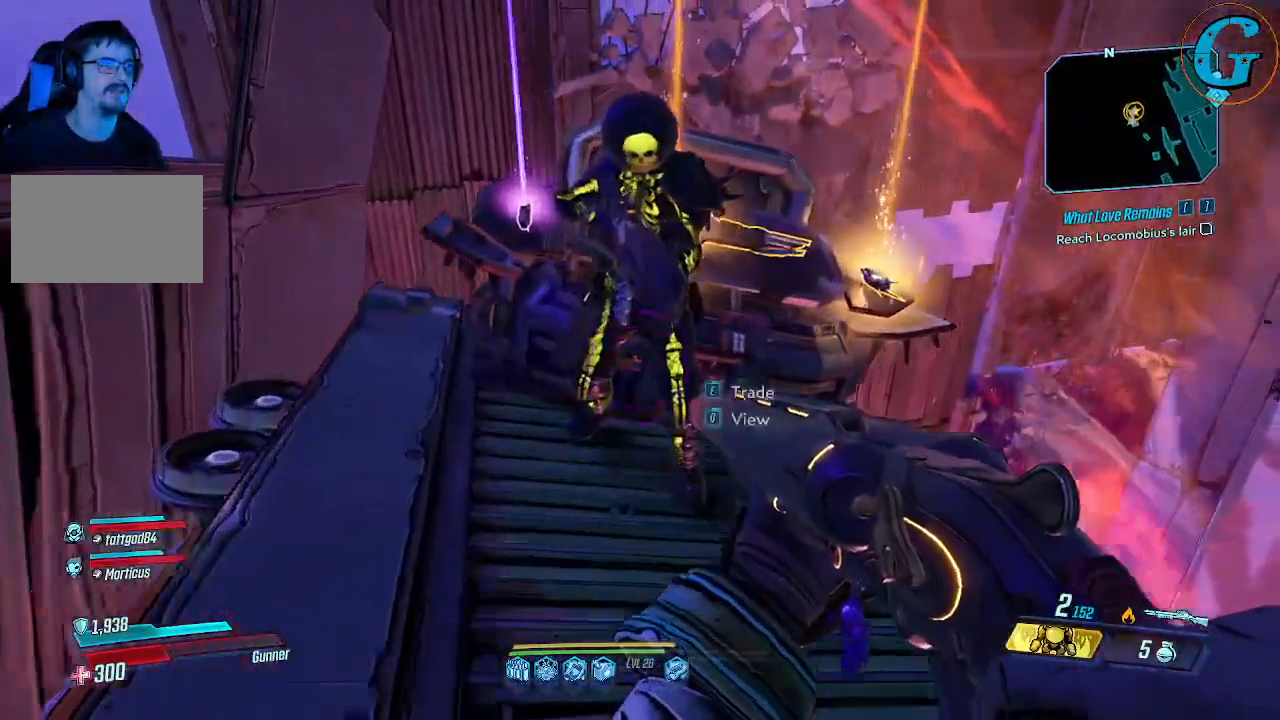
{"keys": ["a"], "mouse": [], "events": [[150, "d", "down"], [300, "d", "up"], [483, "a", "down"]]}
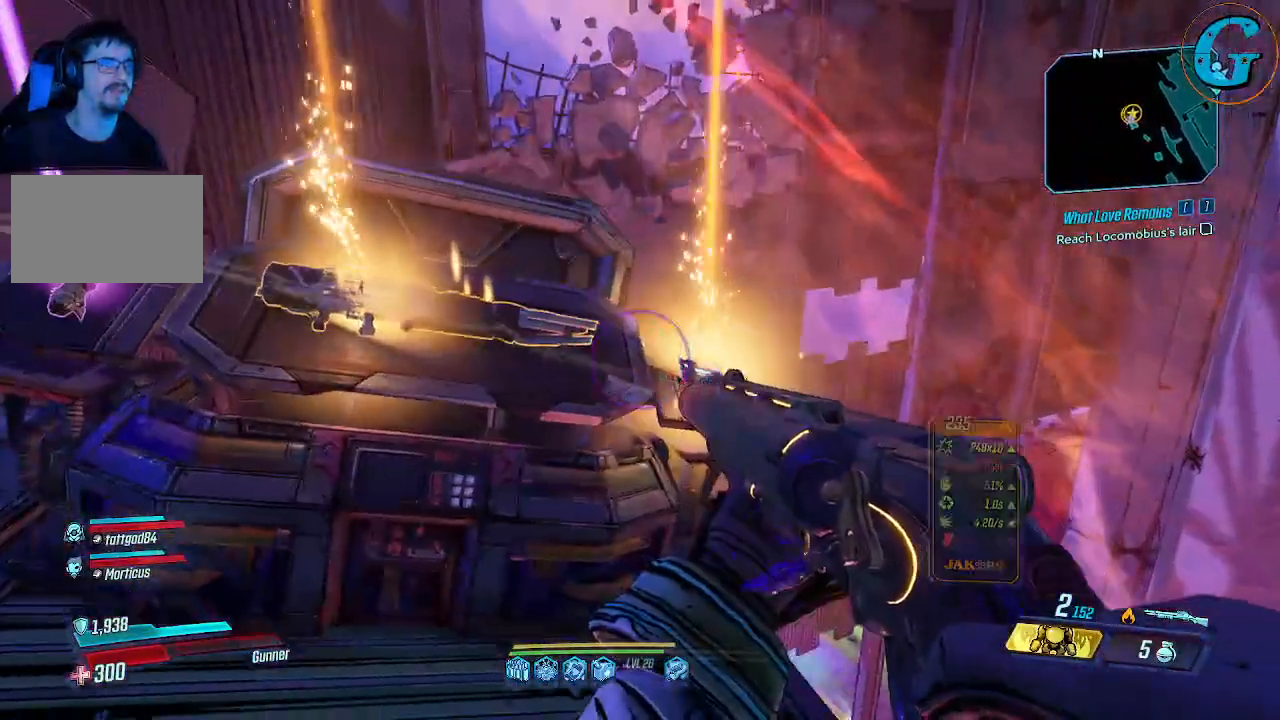
{"keys": [], "mouse": [], "events": [[133, "a", "up"], [366, "w", "down"], [450, "w", "up"]]}
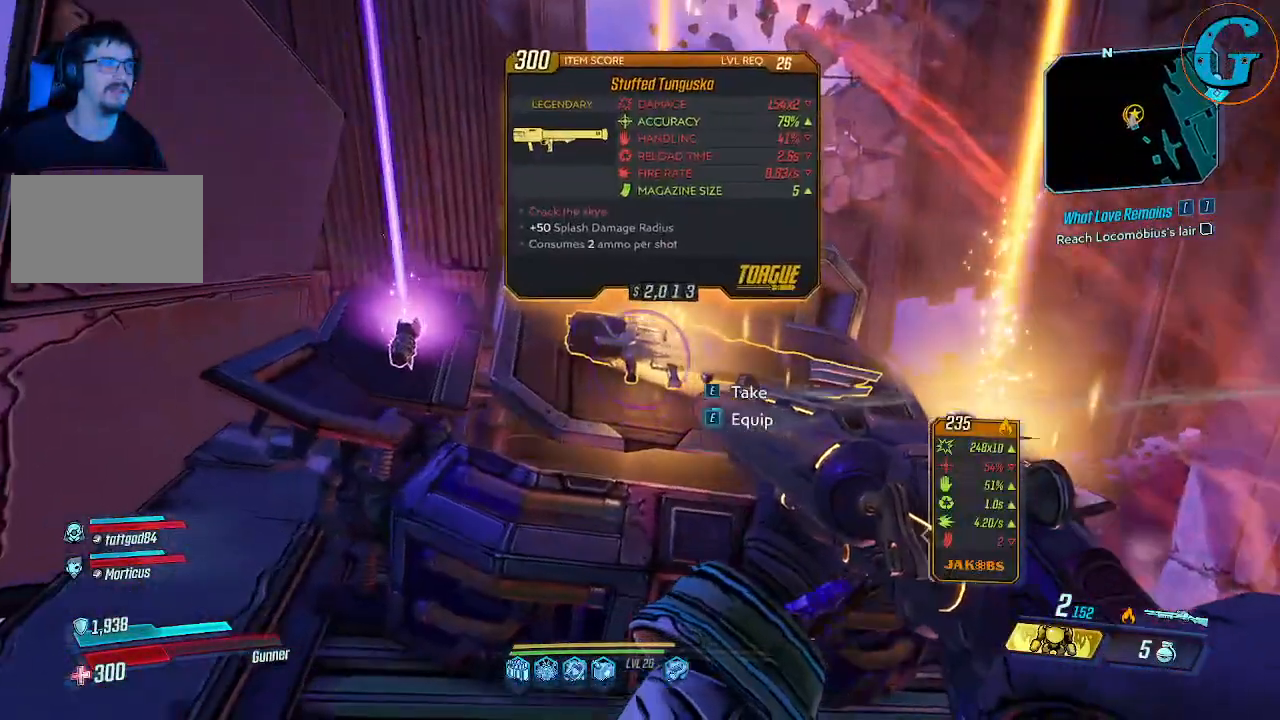
{"keys": [], "mouse": [], "events": []}
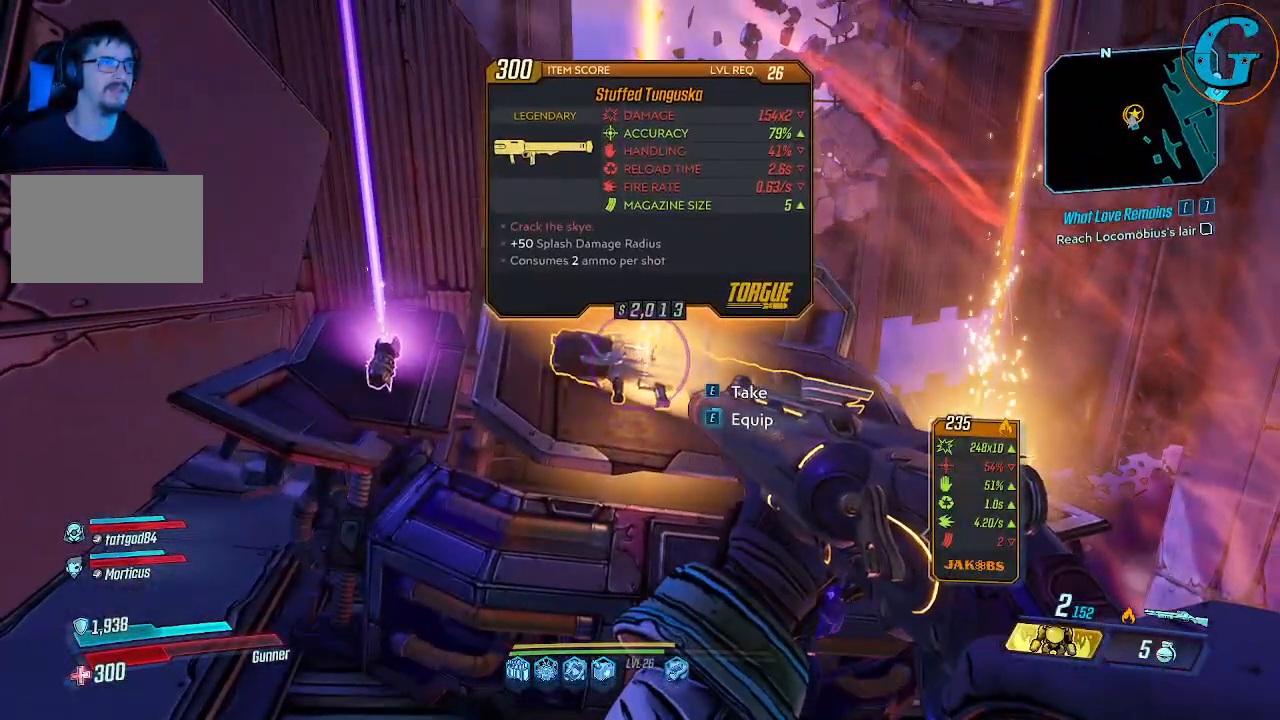
{"keys": [], "mouse": [], "events": [[16, "e", "down"], [116, "e", "up"]]}
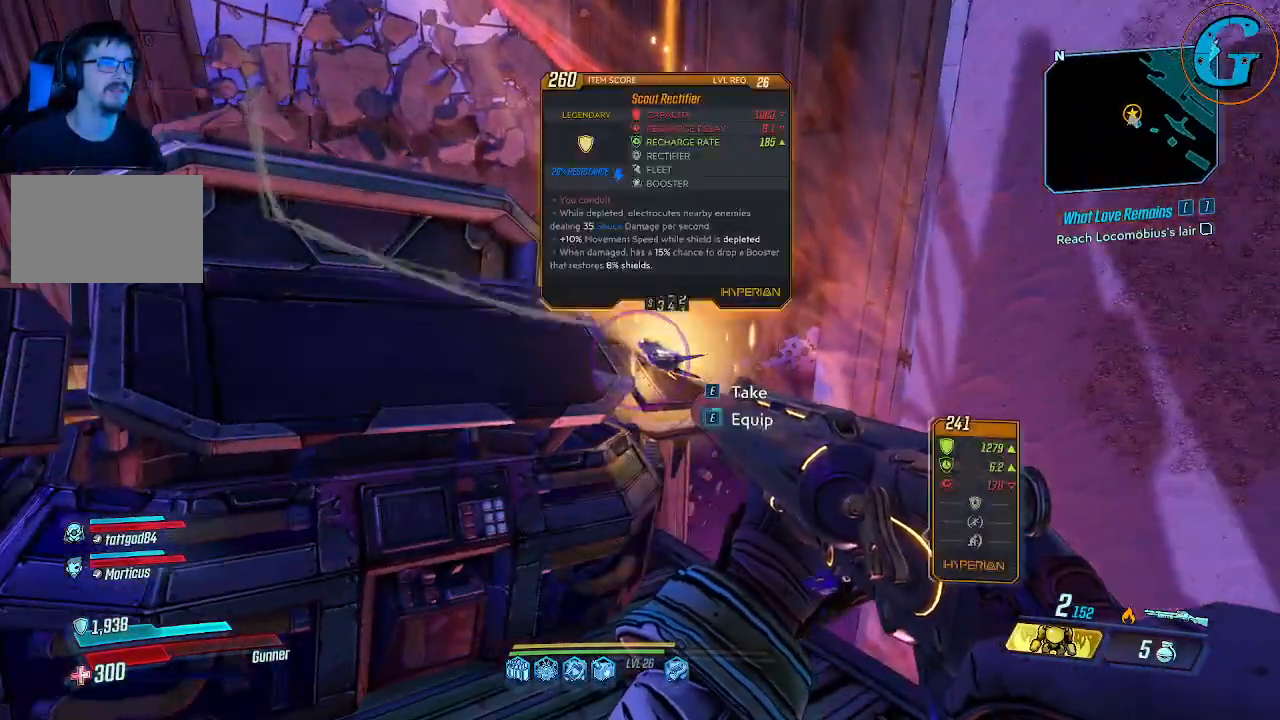
{"keys": [], "mouse": [], "events": []}
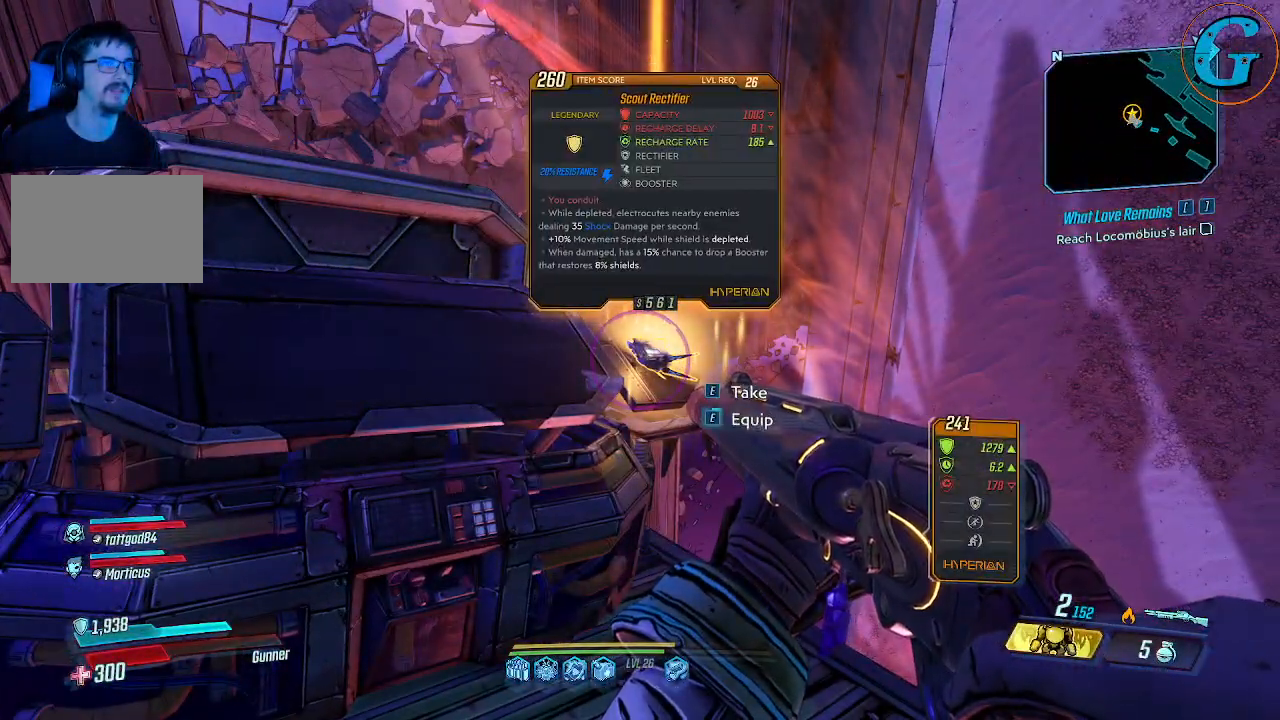
{"keys": [], "mouse": [], "events": []}
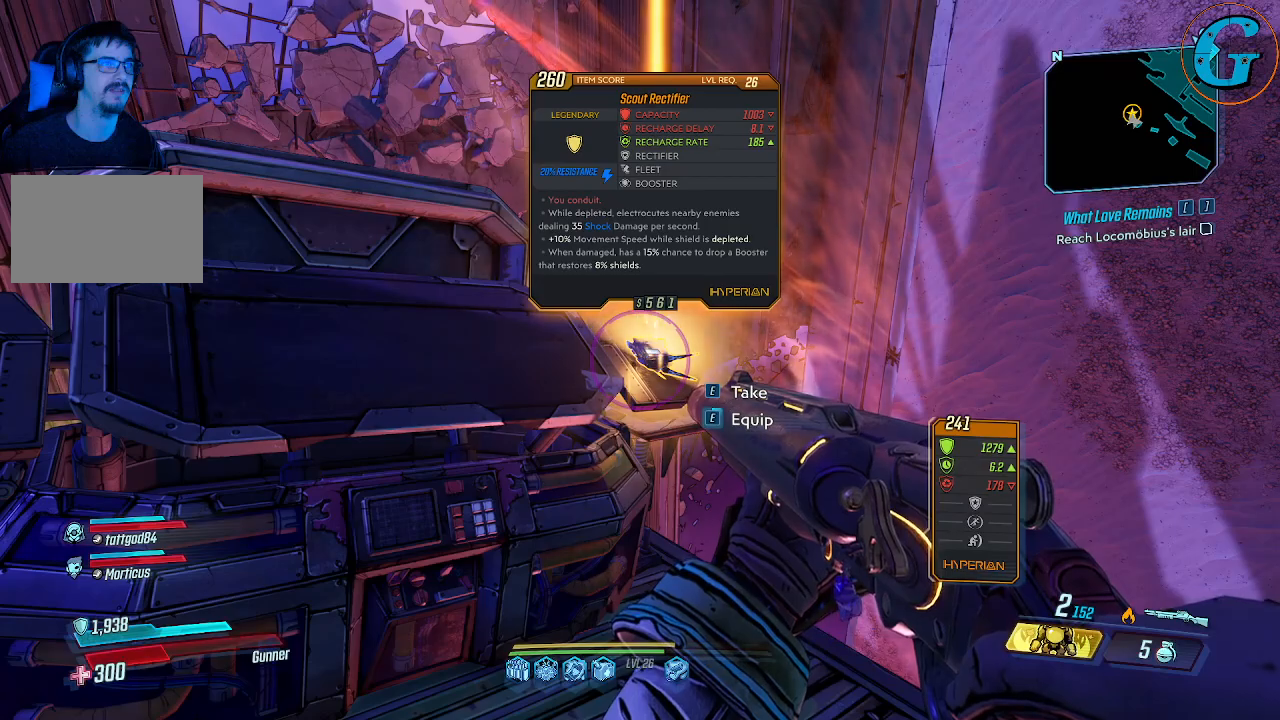
{"keys": [], "mouse": [], "events": []}
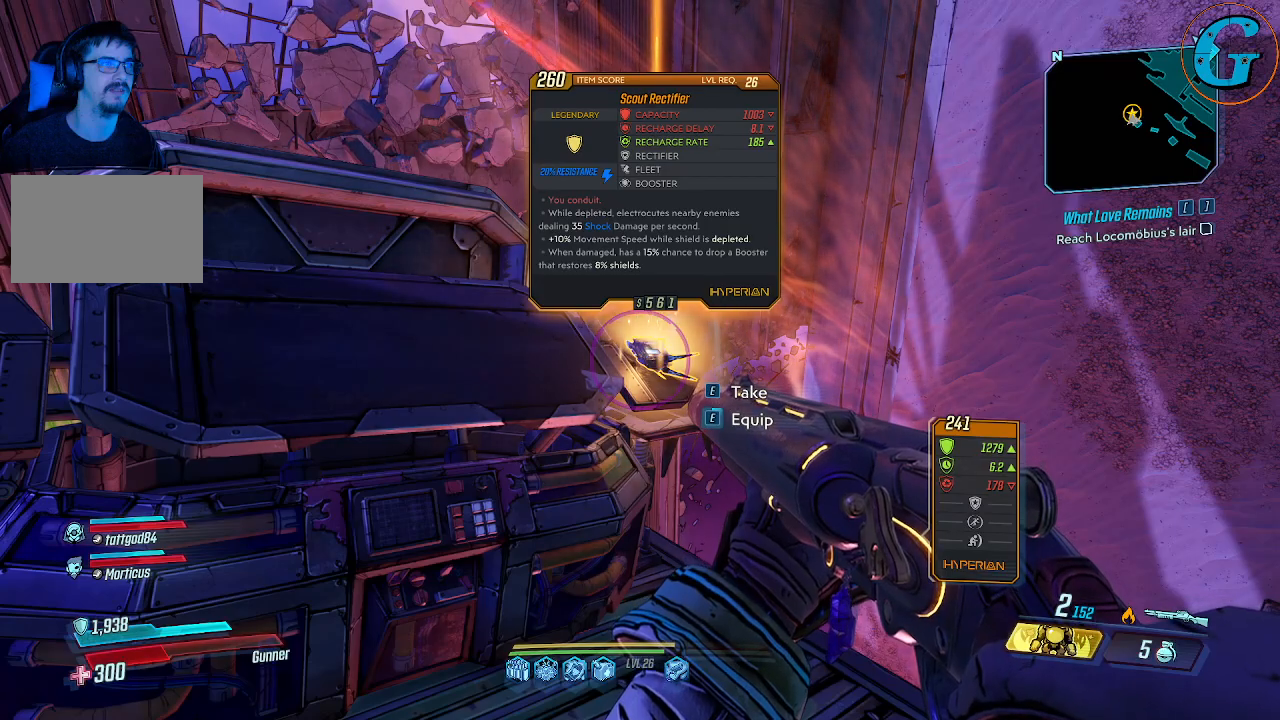
{"keys": [], "mouse": [], "events": [[216, "e", "down"], [400, "e", "up"]]}
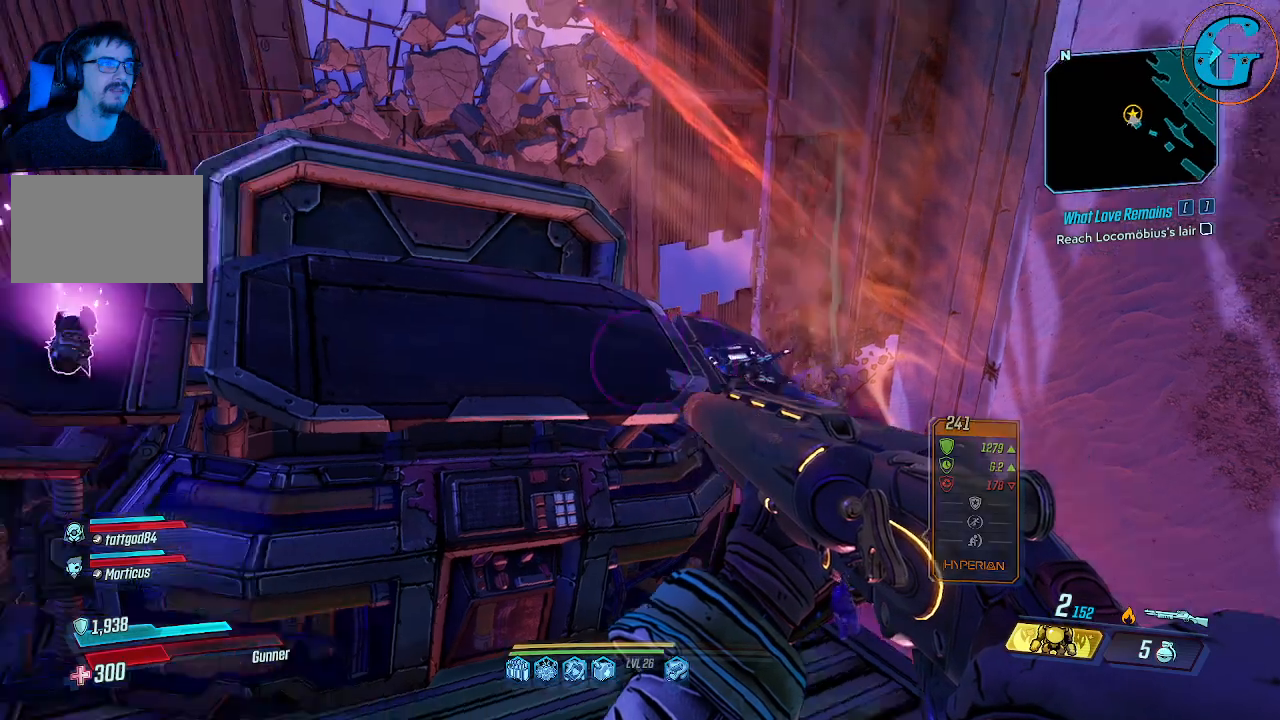
{"keys": [], "mouse": [], "events": []}
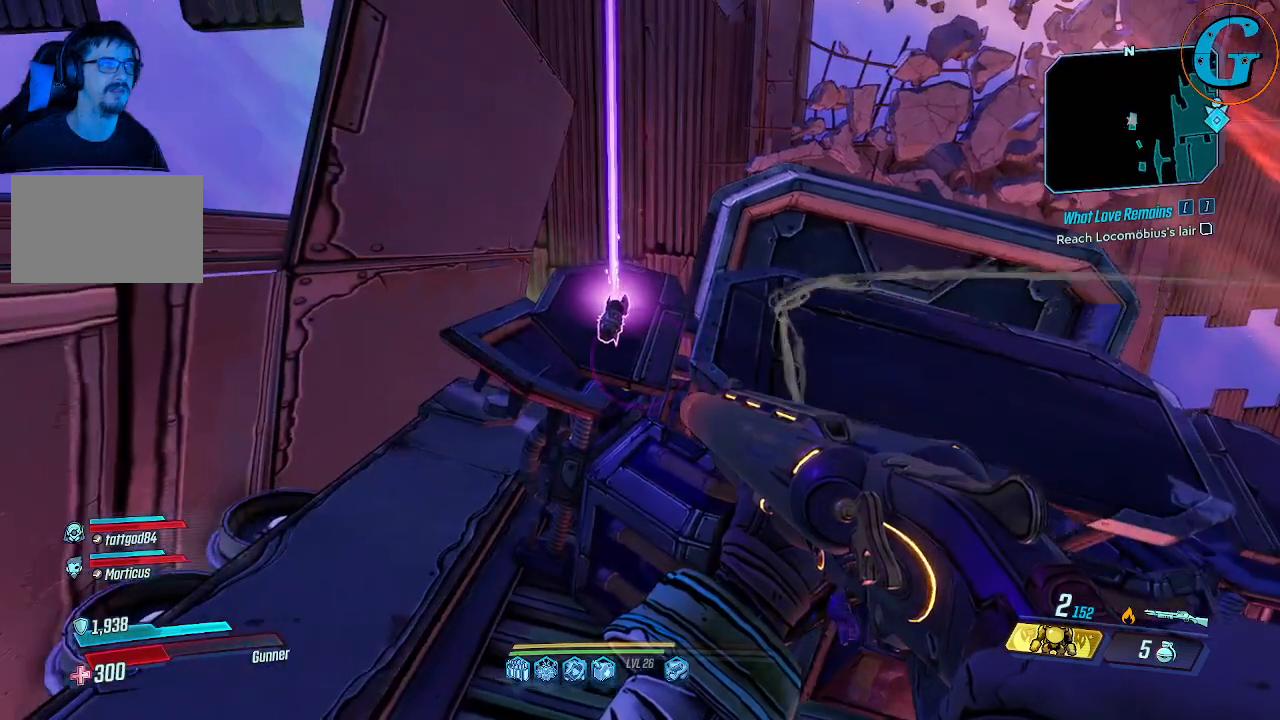
{"keys": [], "mouse": [], "events": []}
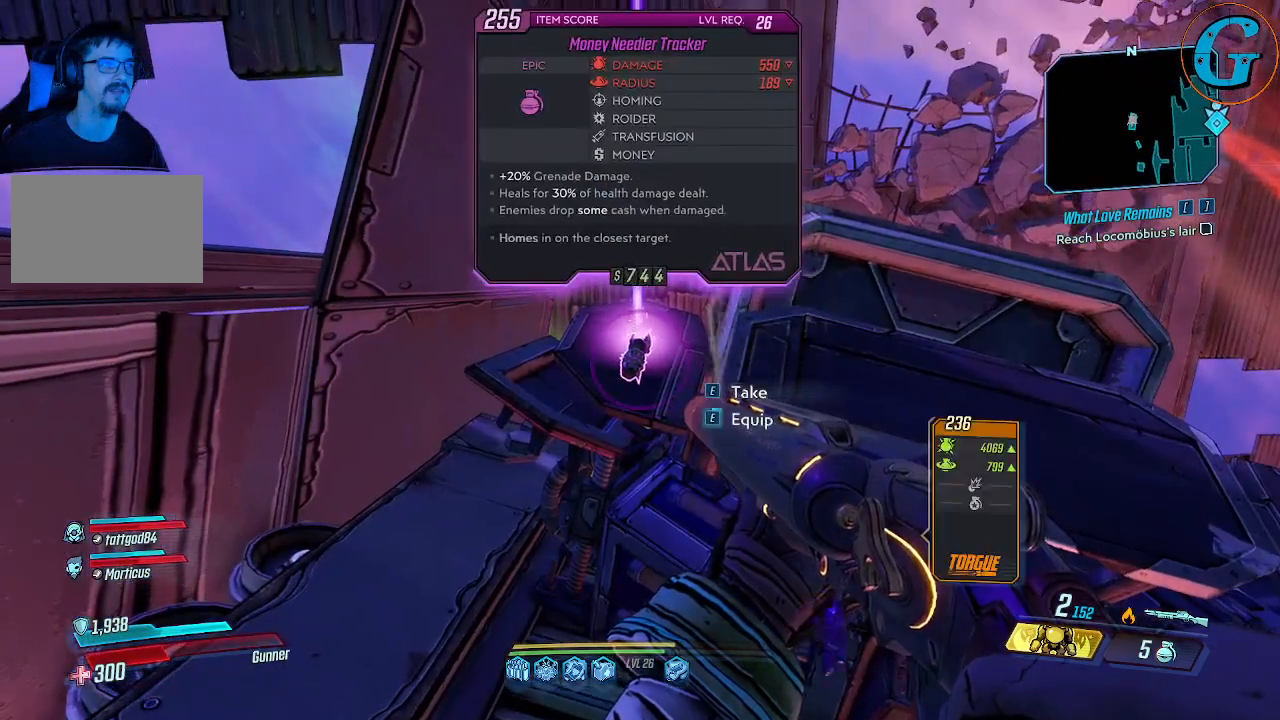
{"keys": [], "mouse": [], "events": [[216, "e", "down"], [316, "e", "up"]]}
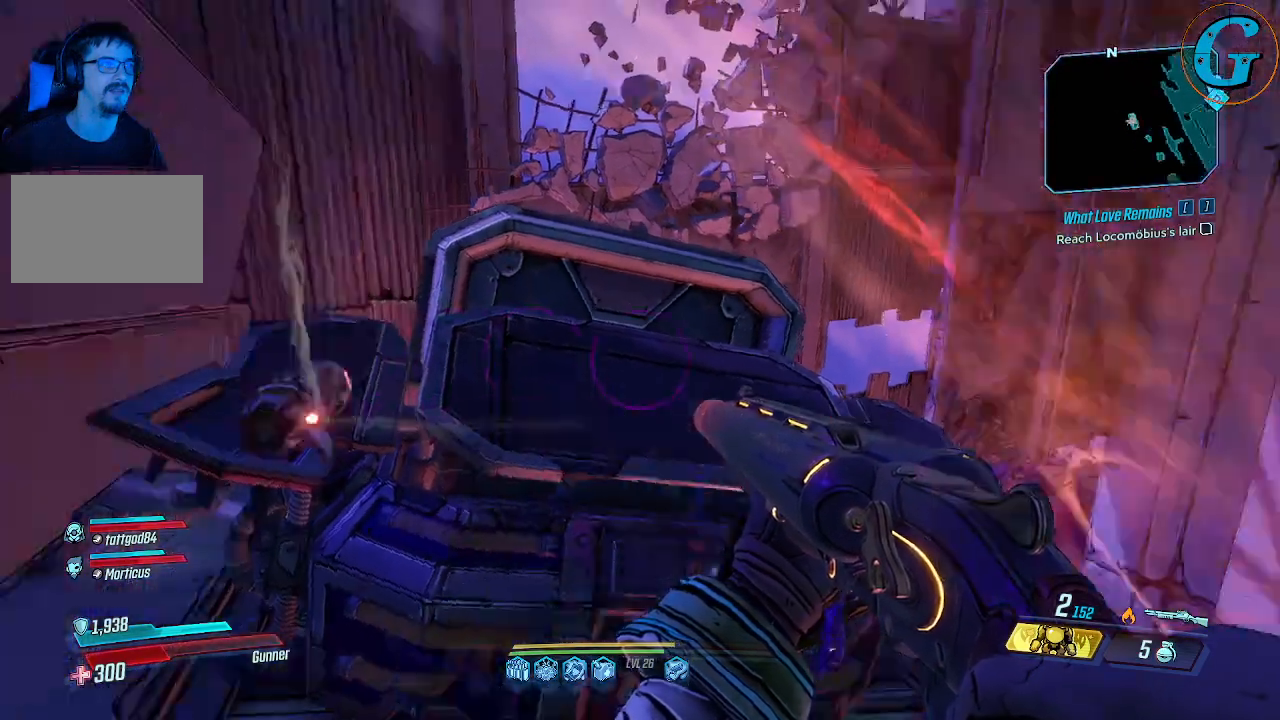
{"keys": [], "mouse": [], "events": []}
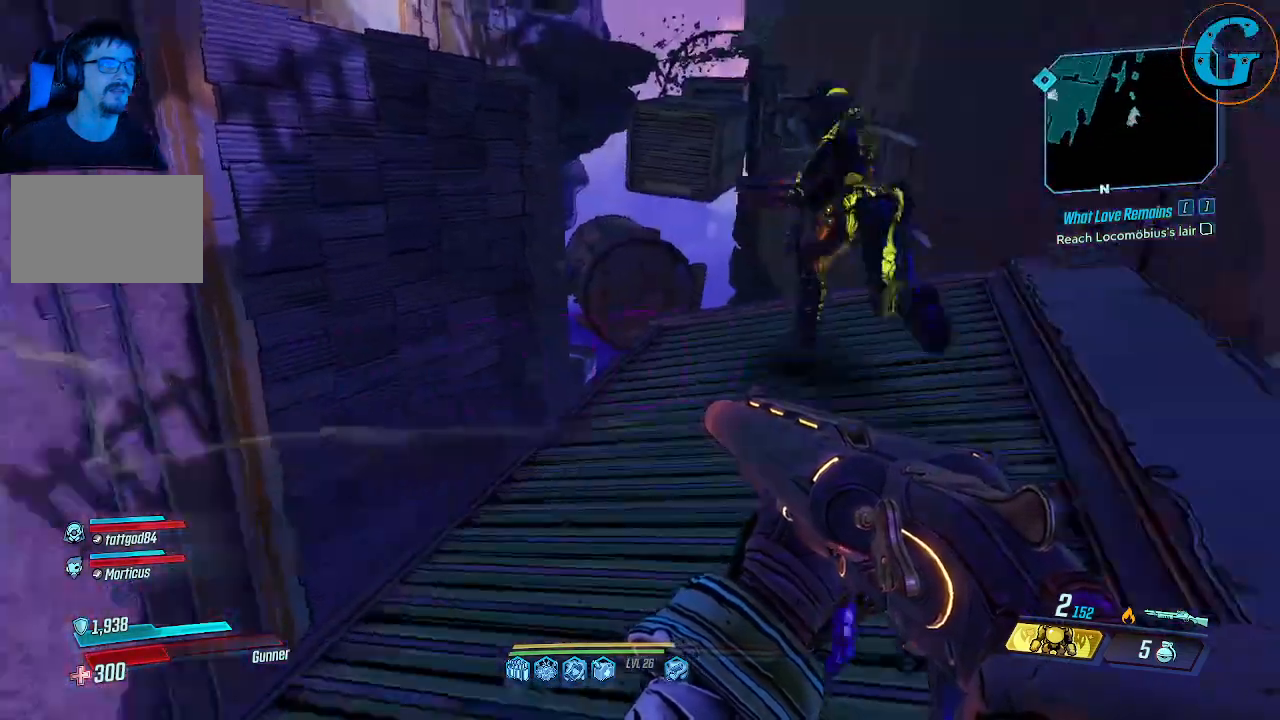
{"keys": [], "mouse": [], "events": []}
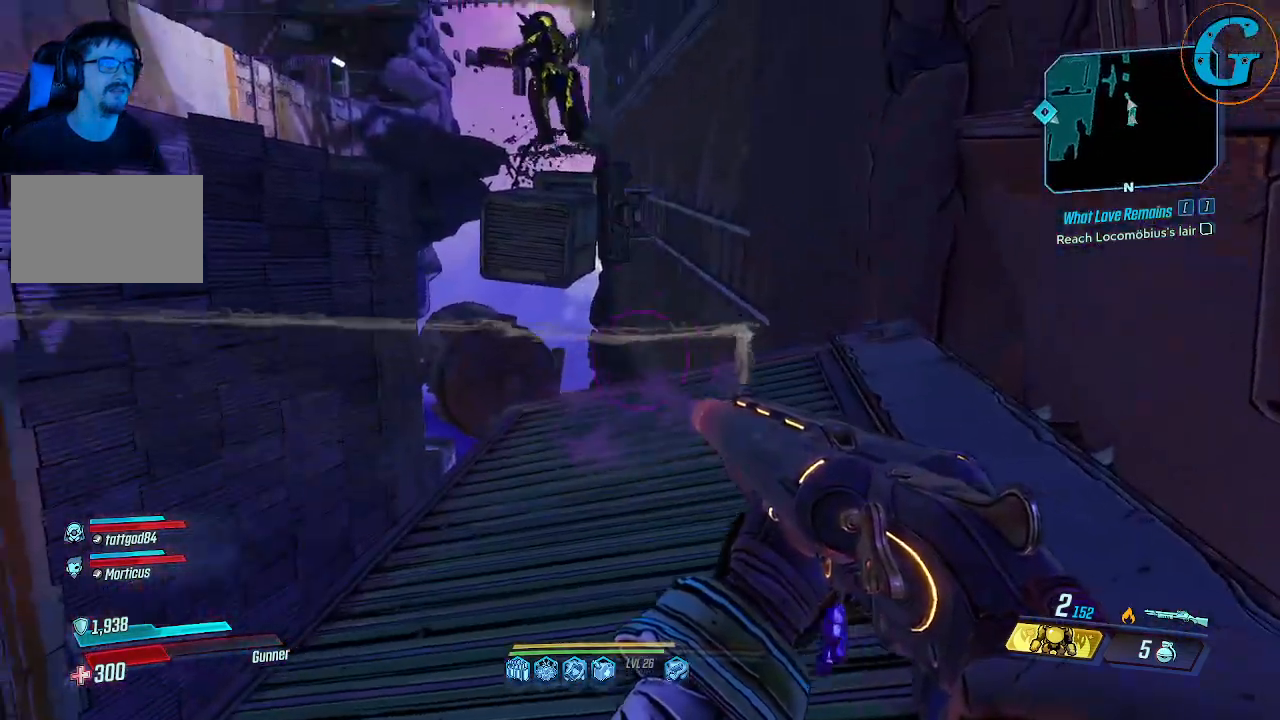
{"keys": [], "mouse": [], "events": []}
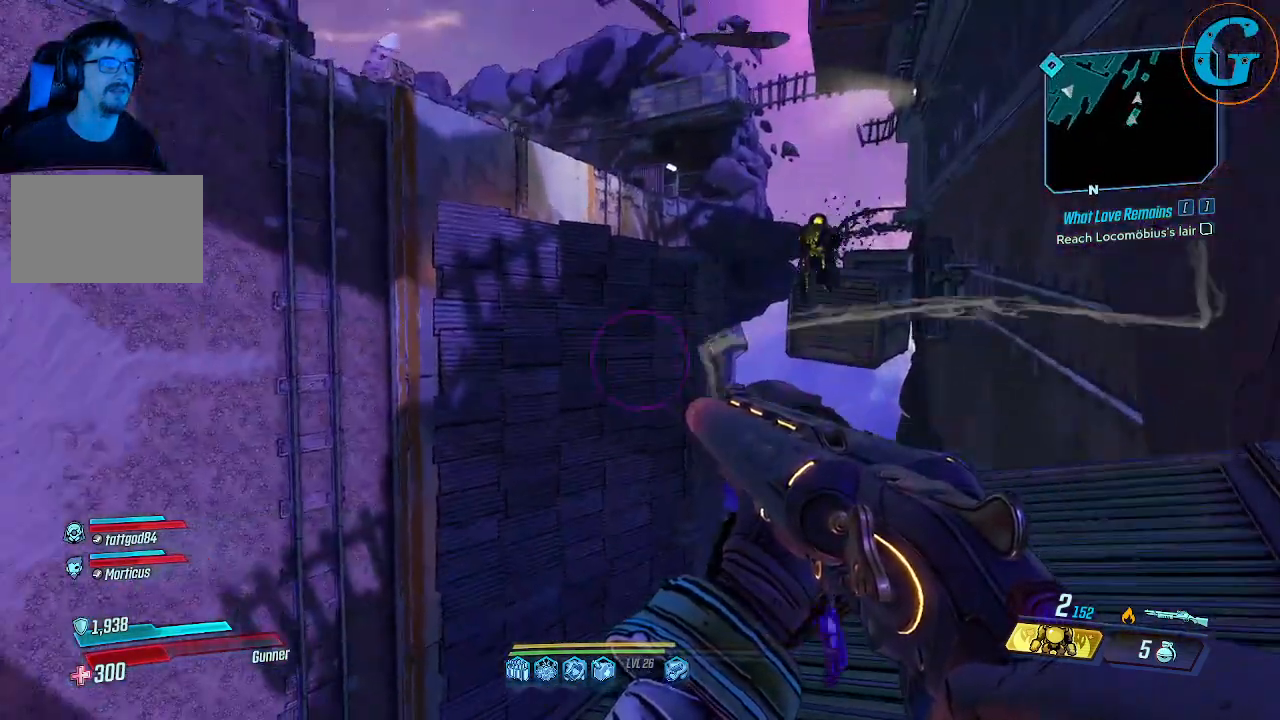
{"keys": [], "mouse": [], "events": [[183, "w", "down"], [466, "w", "up"]]}
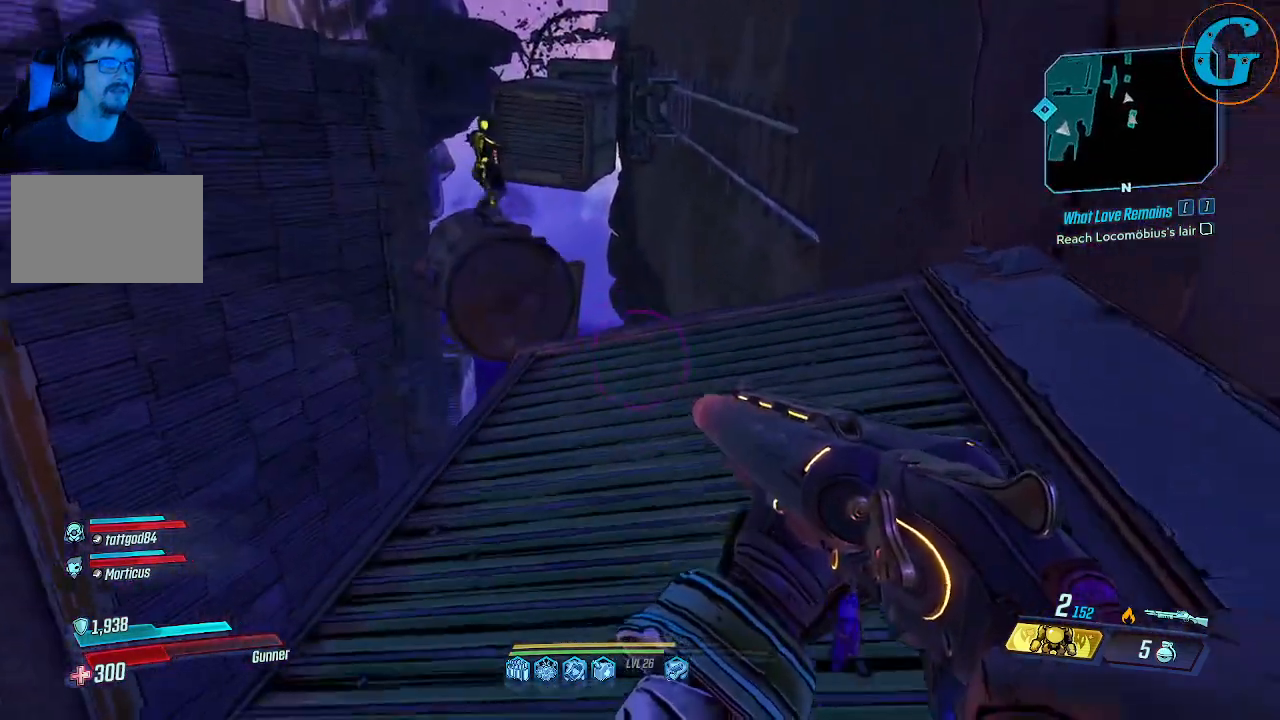
{"keys": ["w"], "mouse": [], "events": [[300, "d", "down"], [483, "d", "up"], [483, "w", "down"]]}
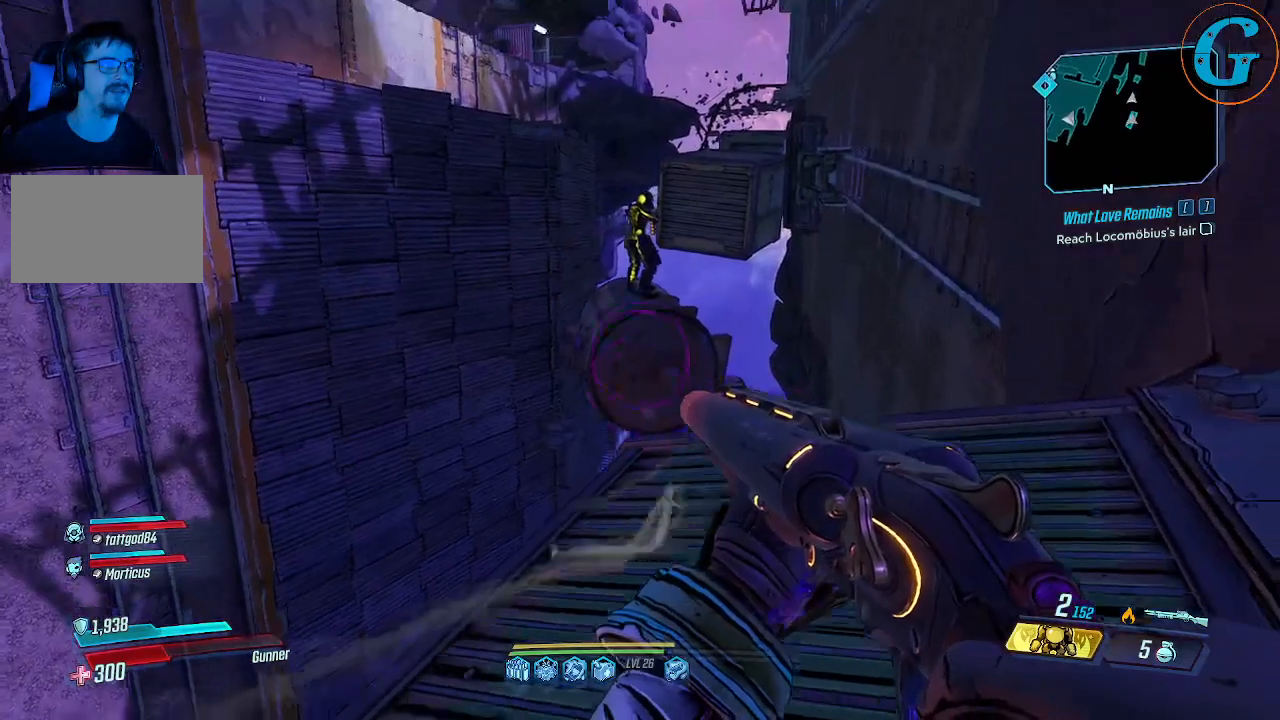
{"keys": [], "mouse": [], "events": [[116, "w", "up"], [316, "d", "down"], [500, "d", "up"]]}
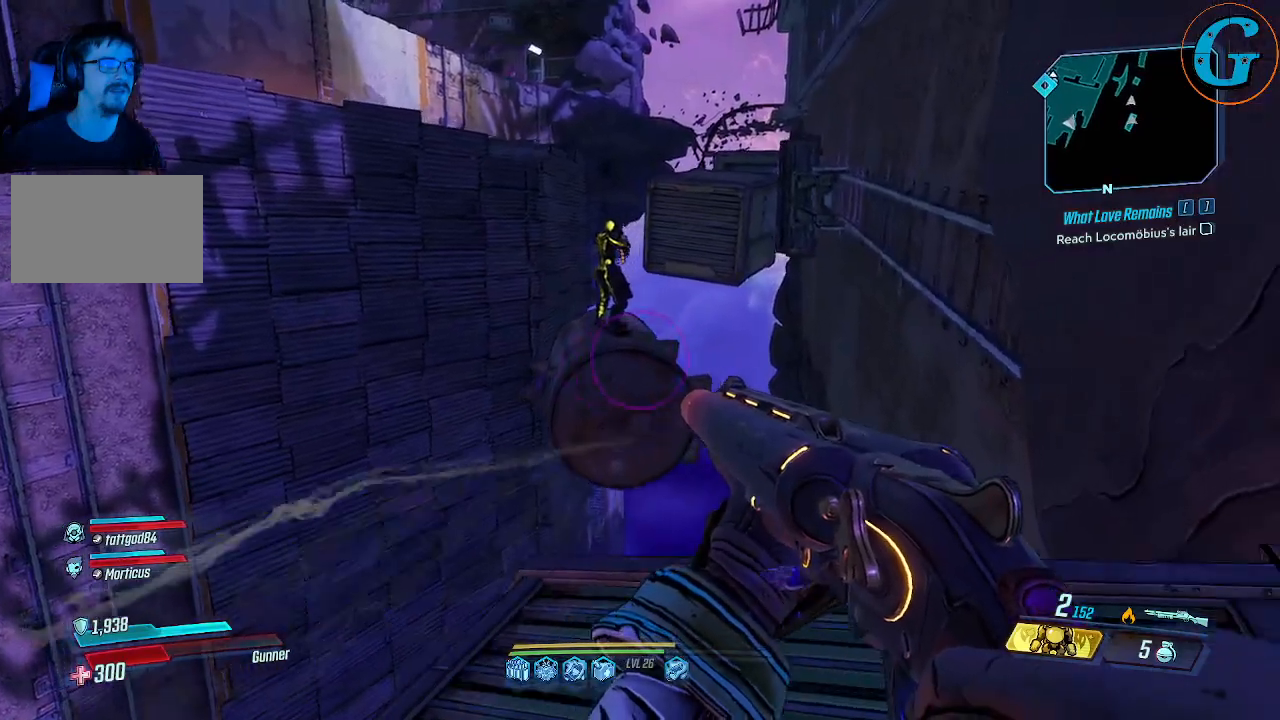
{"keys": [], "mouse": [], "events": []}
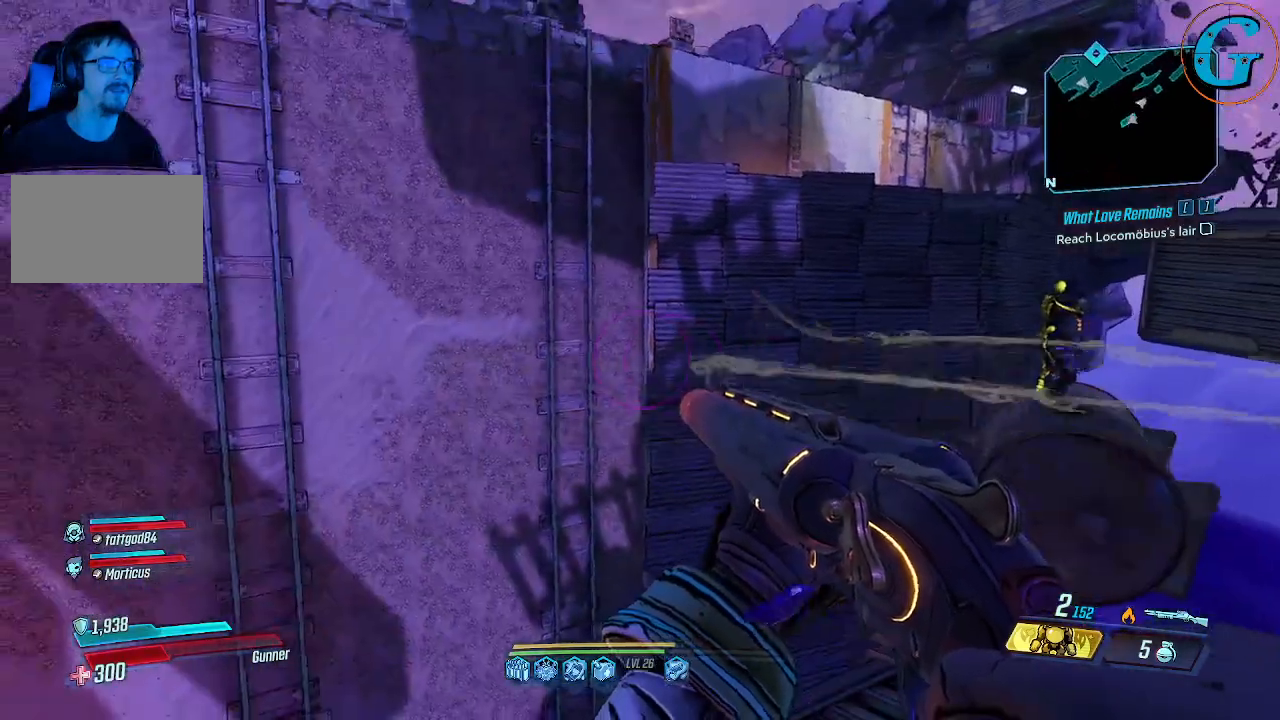
{"keys": [], "mouse": [], "events": []}
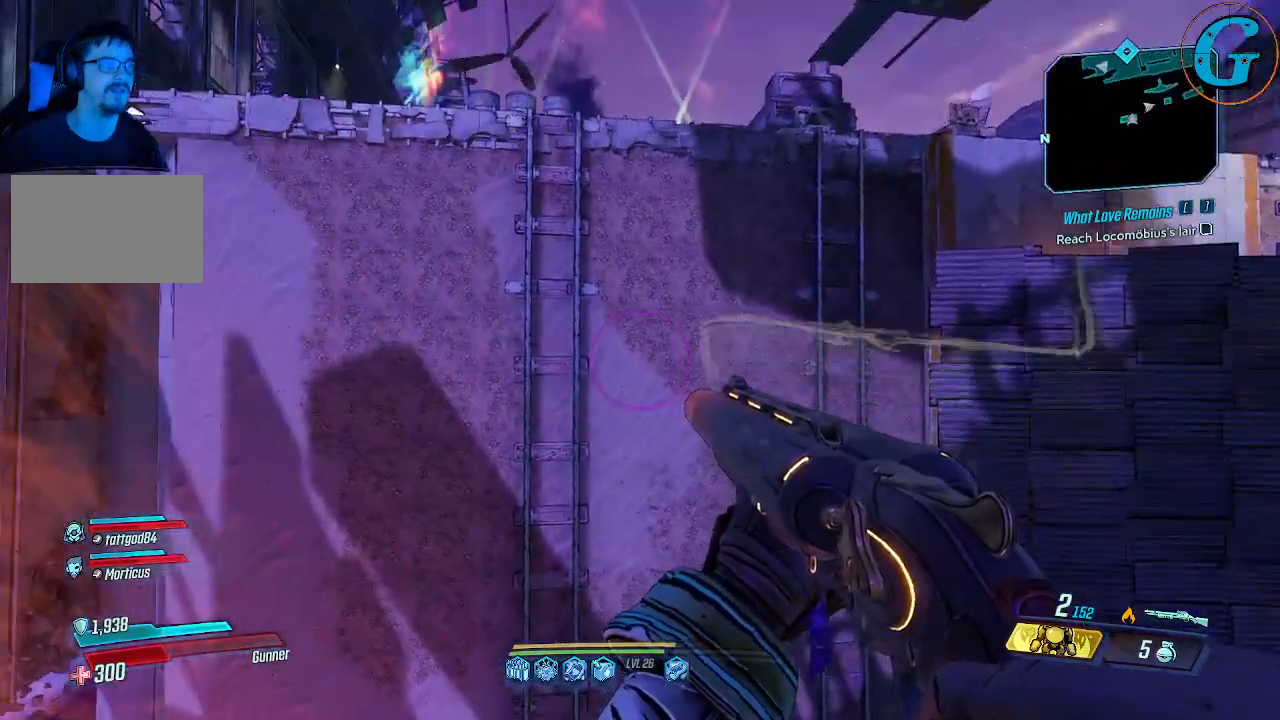
{"keys": [], "mouse": [], "events": []}
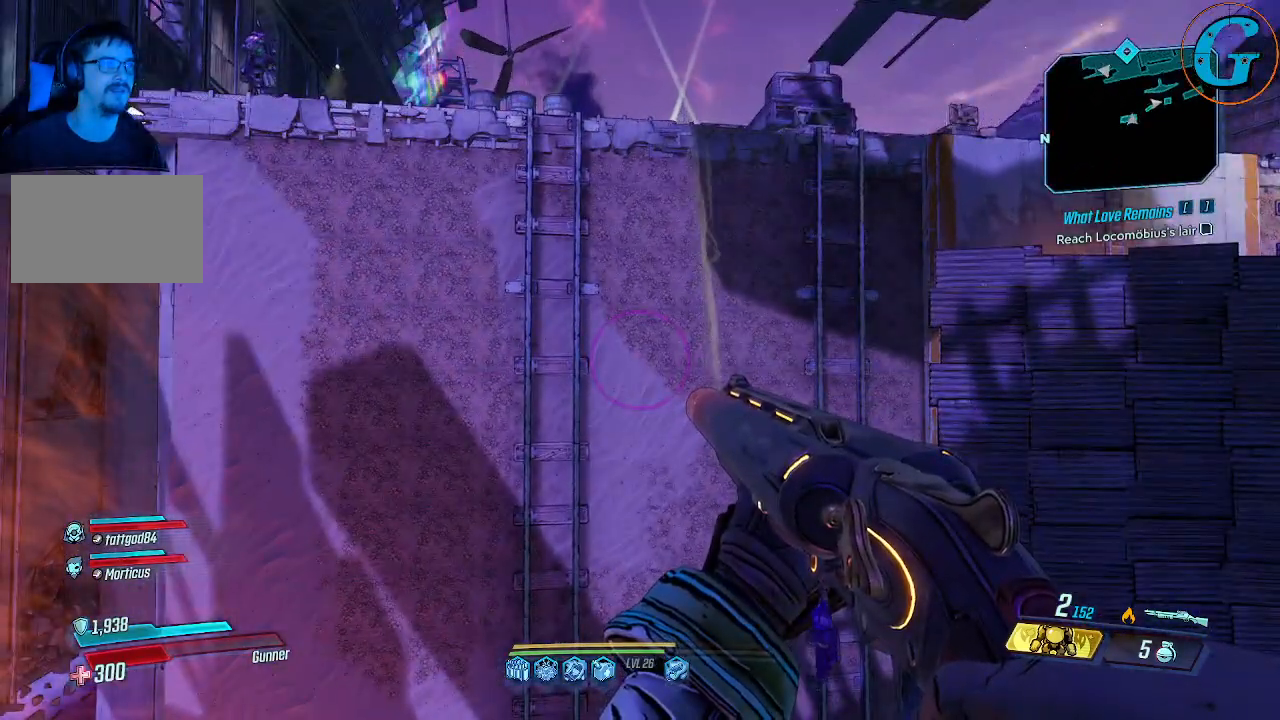
{"keys": [], "mouse": [], "events": []}
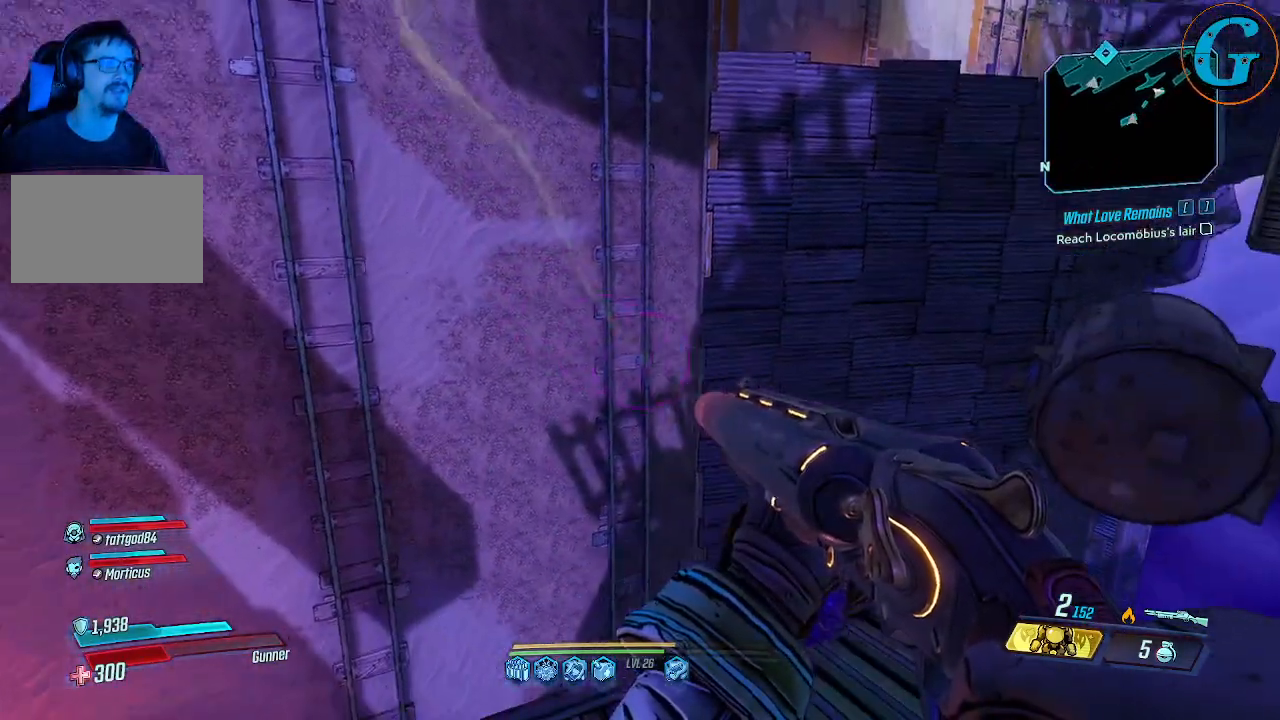
{"keys": [], "mouse": [], "events": []}
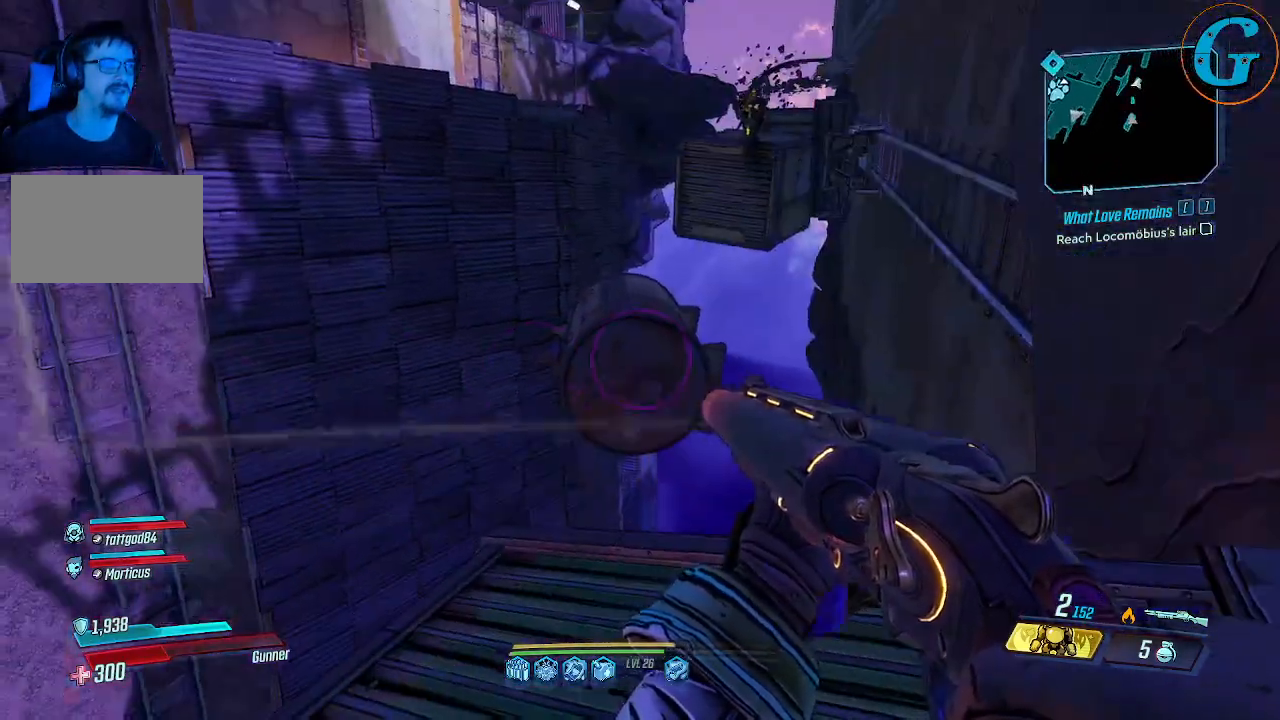
{"keys": ["w"], "mouse": [], "events": [[400, "w", "down"]]}
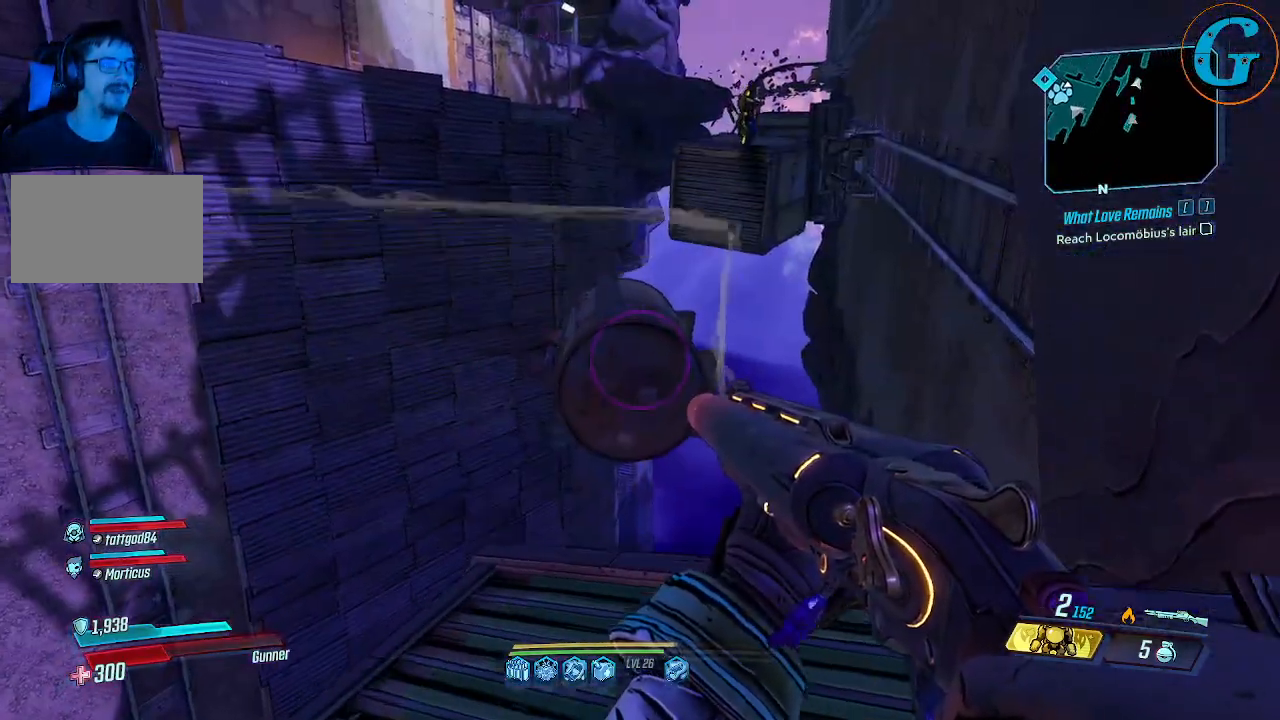
{"keys": [], "mouse": [], "events": [[100, "w", "up"]]}
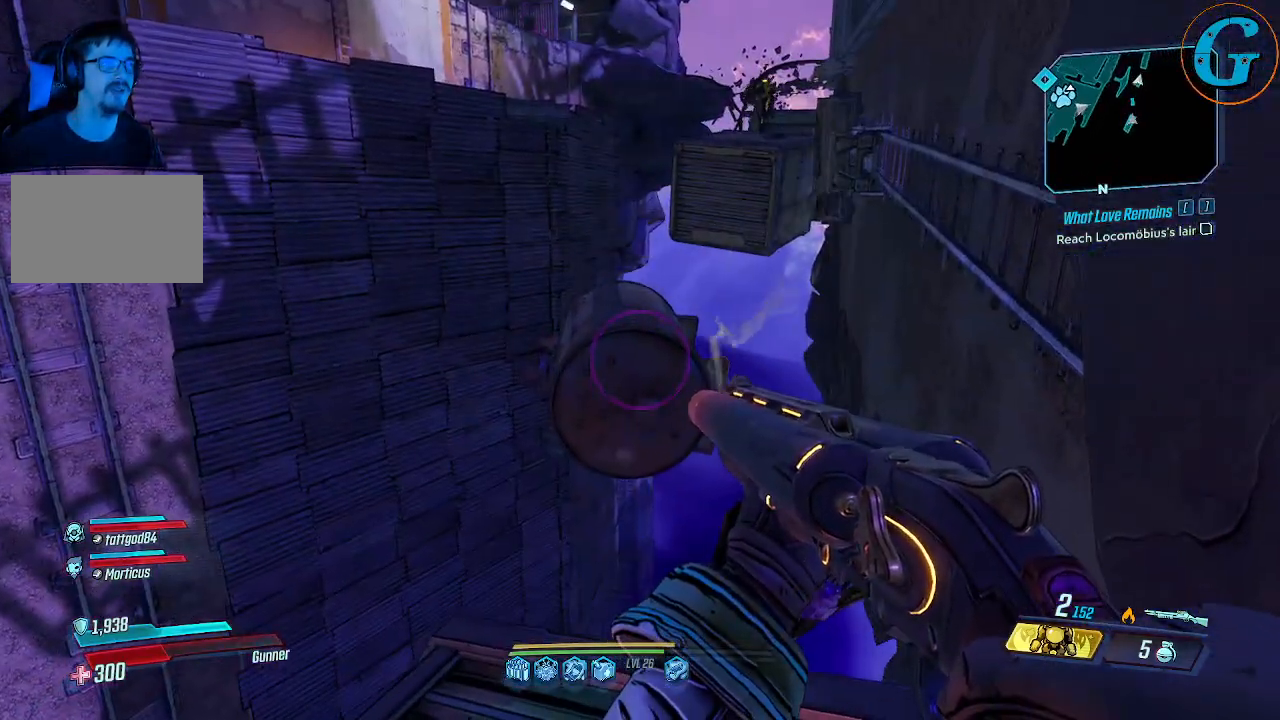
{"keys": ["w"], "mouse": [], "events": [[400, "w", "down"]]}
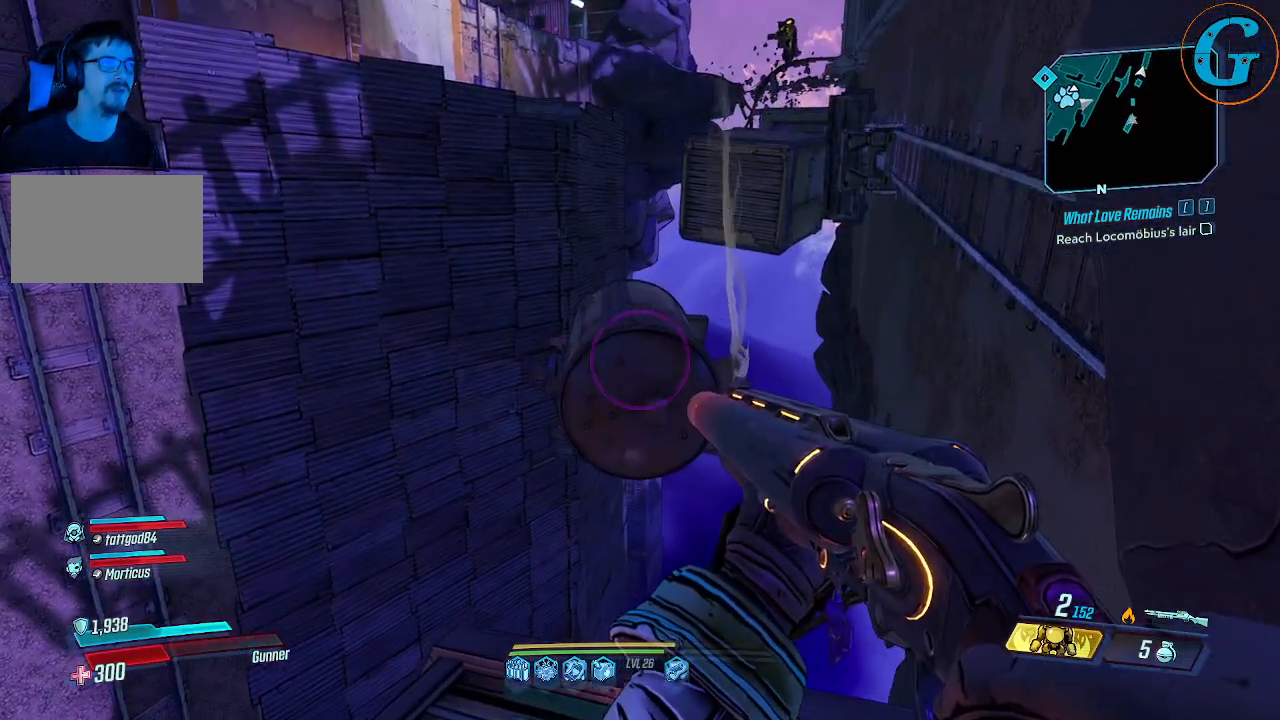
{"keys": ["w"], "mouse": [], "events": [[33, "w", "up"], [500, "w", "down"]]}
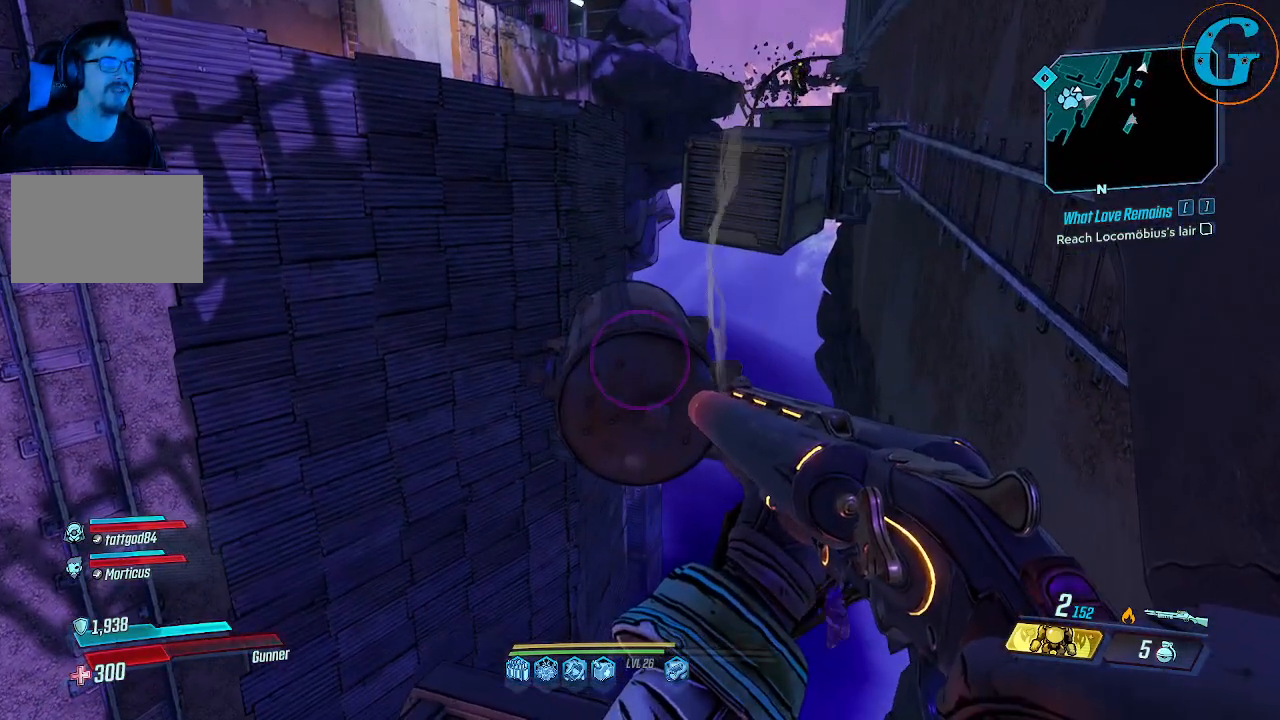
{"keys": ["space", "w"], "mouse": [], "events": [[383, "space", "down"]]}
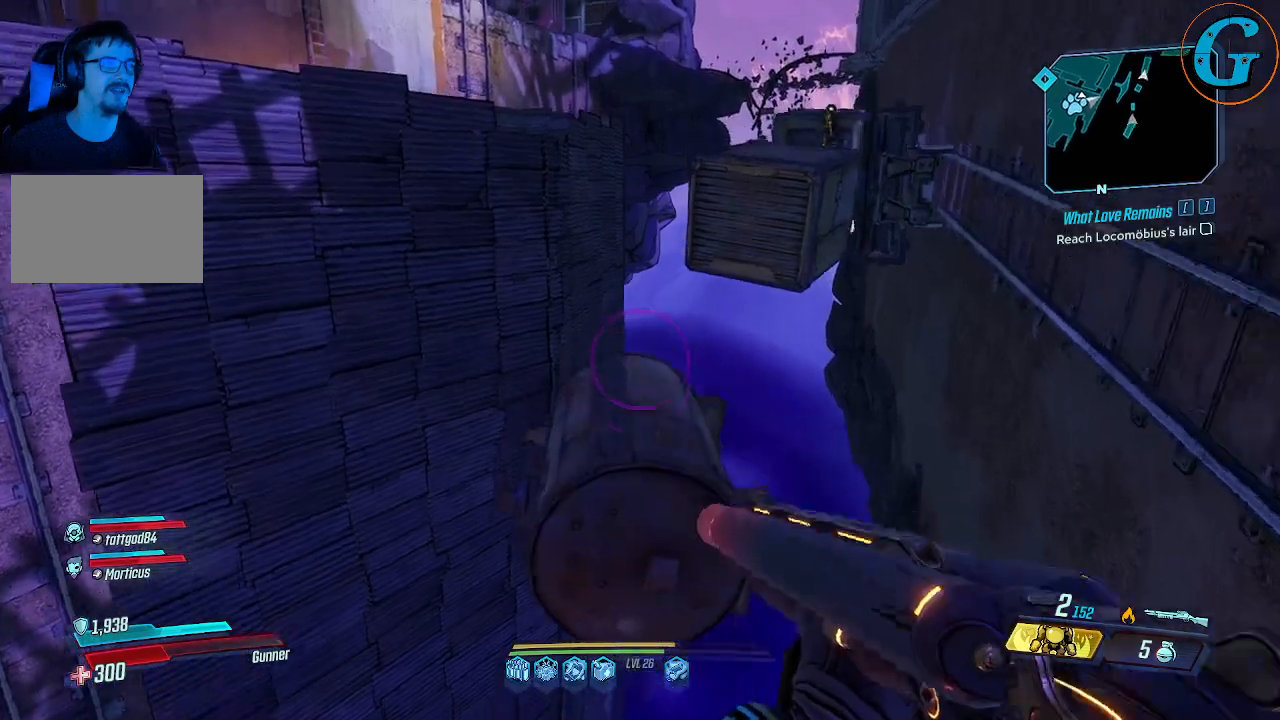
{"keys": ["s"], "mouse": [], "events": [[66, "space", "up"], [116, "w", "up"], [433, "s", "down"]]}
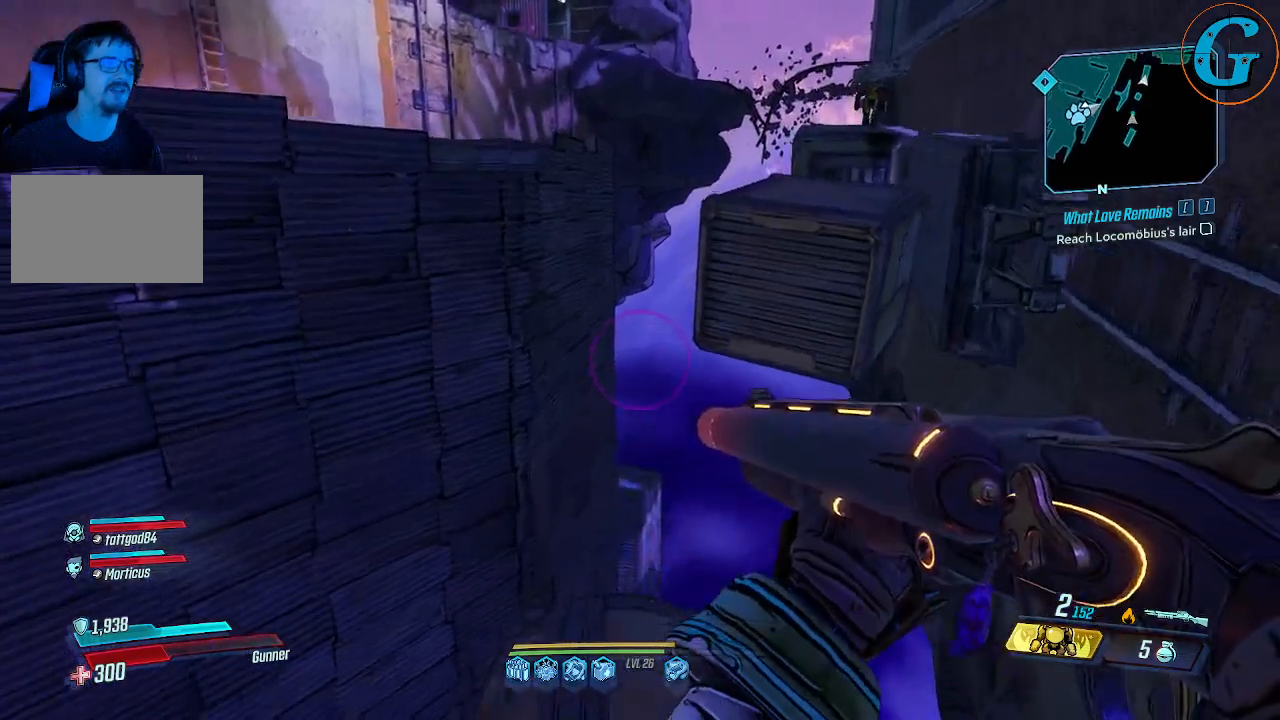
{"keys": [], "mouse": [], "events": [[133, "s", "up"]]}